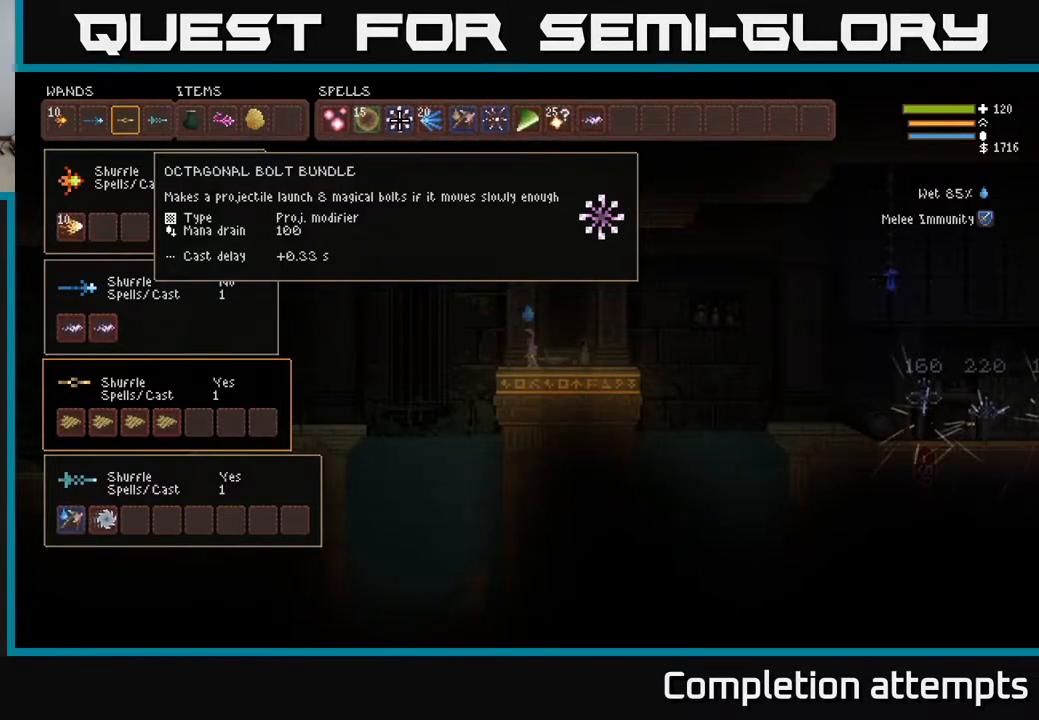
Gameplay with a controller (Xbox layout); each line is a JSON object with the inputs held at the frame after it. "events" lists button and stick changes between this image and that frame as [ms after this image, input, new state], when the widget could be followed in between.
{"buttons": [], "left_stick": "center", "right_stick": "center", "events": [[117, "DPAD_DOWN", "down"], [233, "DPAD_DOWN", "up"], [333, "DPAD_RIGHT", "down"], [483, "DPAD_RIGHT", "up"]]}
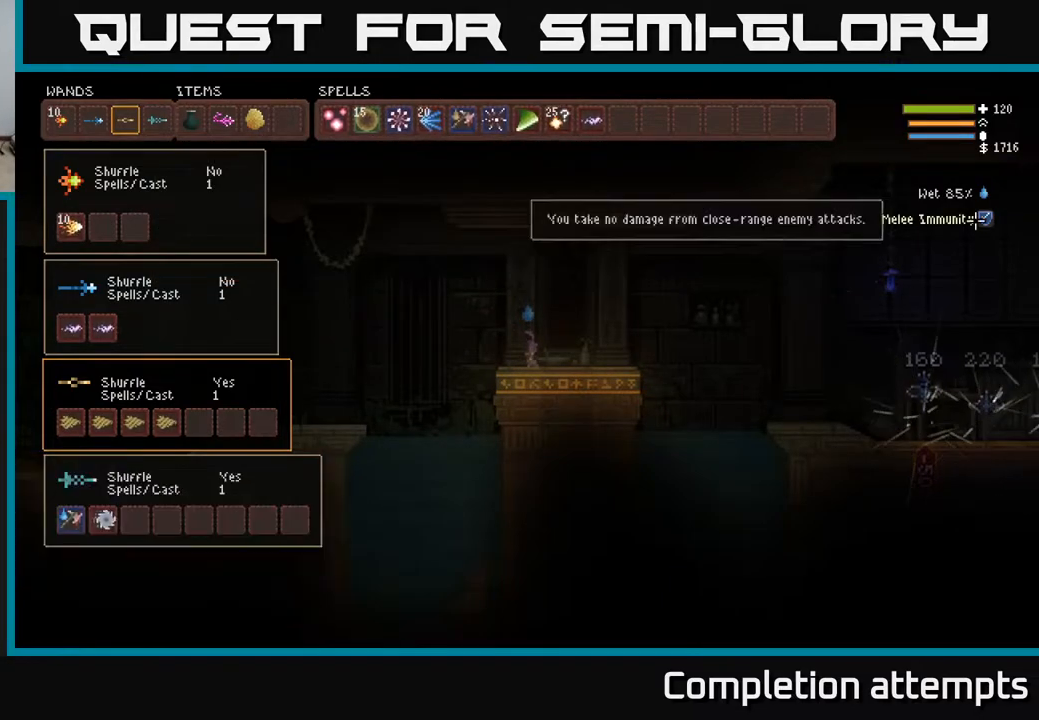
{"buttons": [], "left_stick": "center", "right_stick": "center", "events": [[117, "DPAD_UP", "down"], [233, "DPAD_UP", "up"], [333, "DPAD_LEFT", "down"], [467, "DPAD_LEFT", "up"]]}
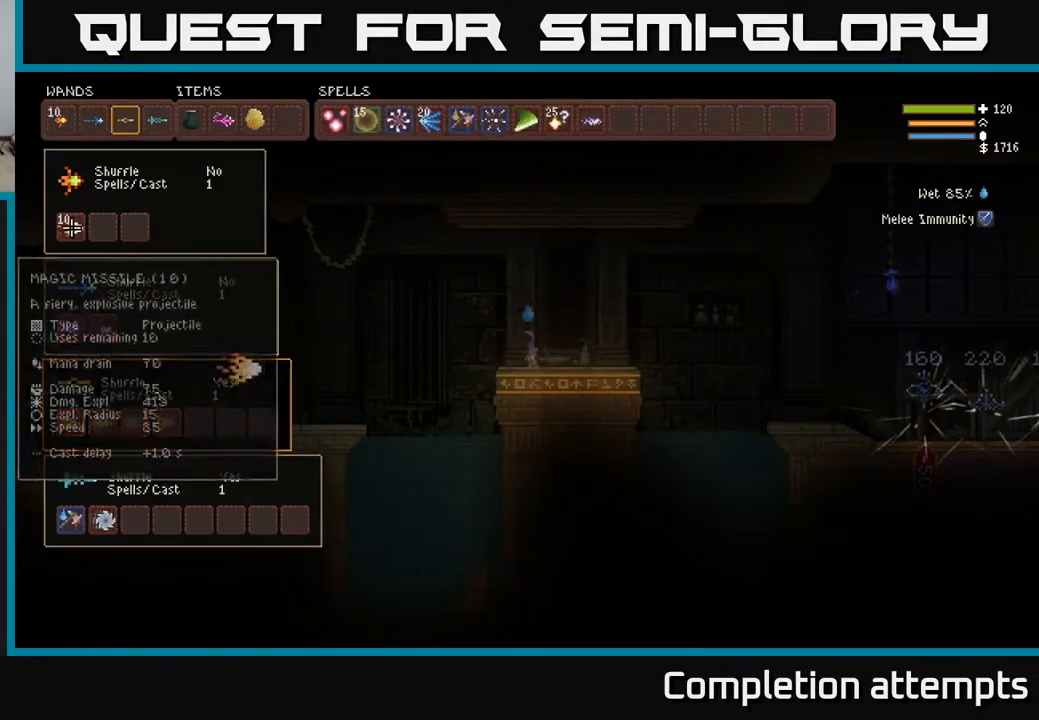
{"buttons": ["DPAD_RIGHT"], "left_stick": "center", "right_stick": "center", "events": [[33, "DPAD_LEFT", "down"], [133, "DPAD_LEFT", "up"], [250, "DPAD_UP", "down"], [383, "DPAD_UP", "up"], [500, "DPAD_RIGHT", "down"]]}
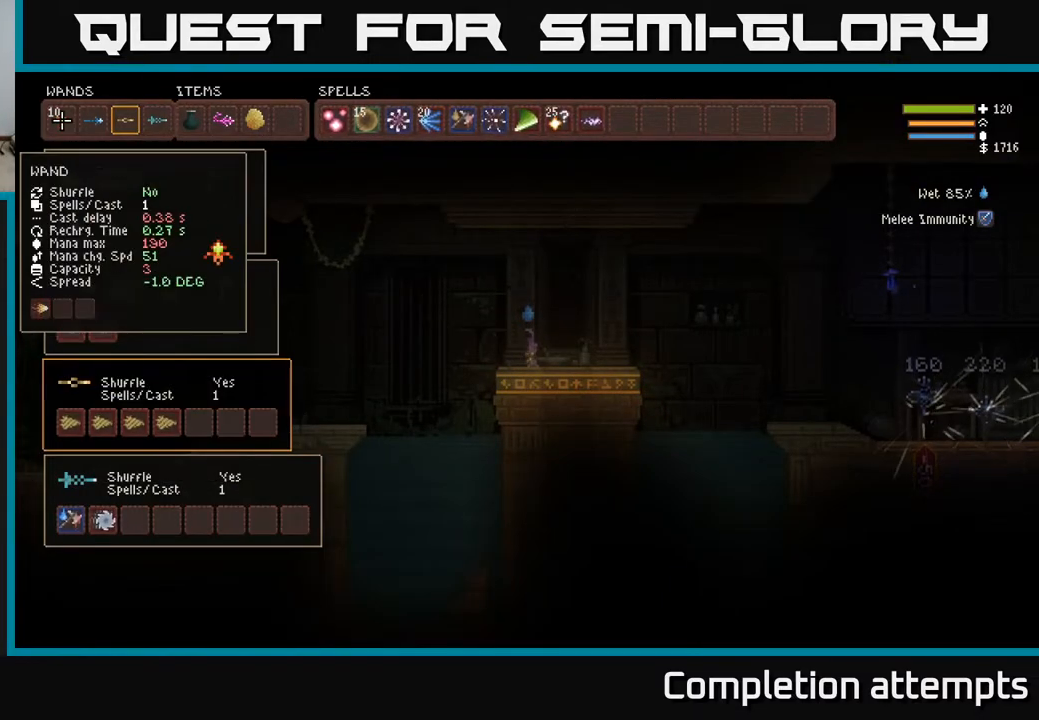
{"buttons": ["DPAD_RIGHT"], "left_stick": "center", "right_stick": "center", "events": [[100, "DPAD_RIGHT", "up"], [167, "DPAD_RIGHT", "down"]]}
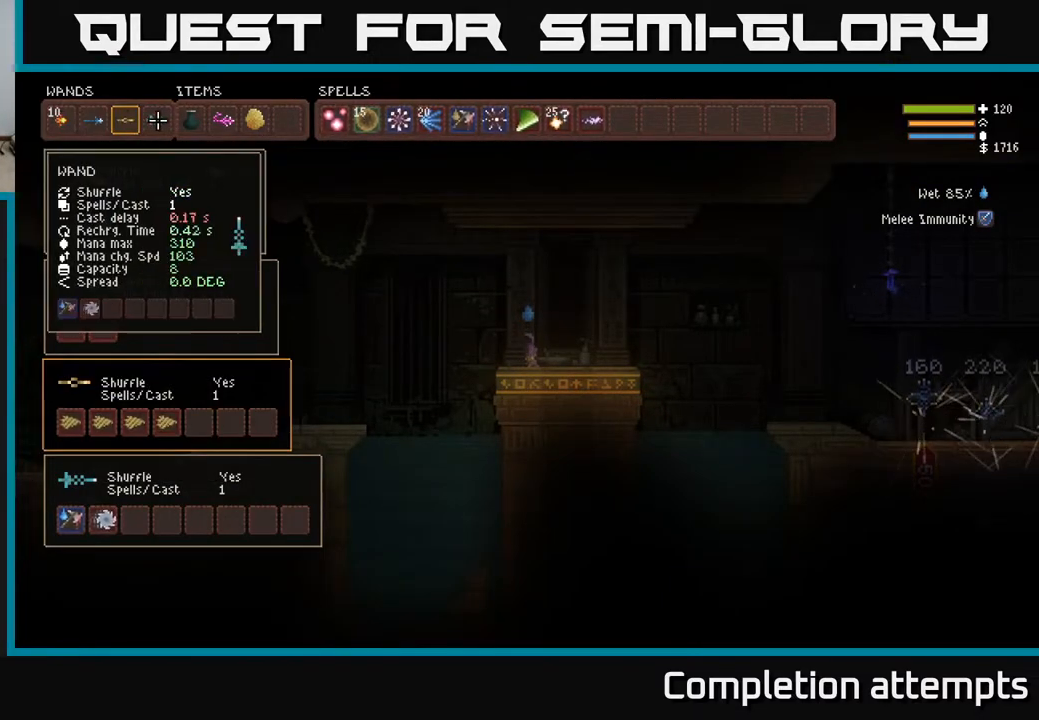
{"buttons": [], "left_stick": "center", "right_stick": "center", "events": [[317, "DPAD_RIGHT", "up"]]}
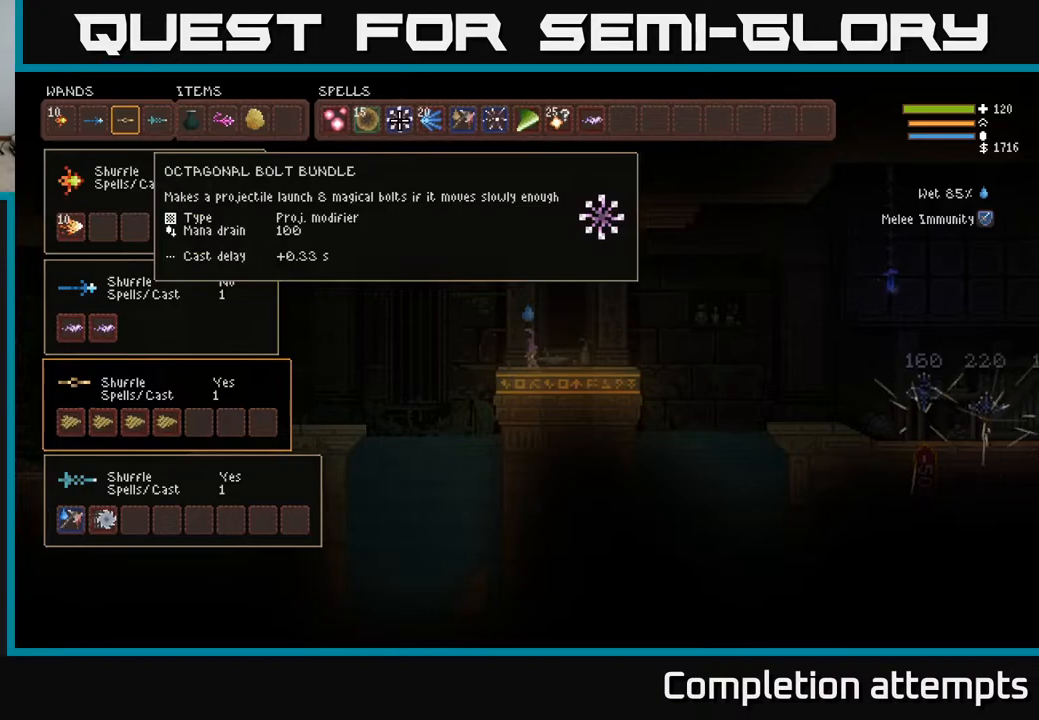
{"buttons": ["DPAD_RIGHT"], "left_stick": "center", "right_stick": "center", "events": [[33, "DPAD_RIGHT", "down"], [150, "DPAD_RIGHT", "up"], [233, "DPAD_RIGHT", "down"], [350, "DPAD_RIGHT", "up"], [433, "DPAD_RIGHT", "down"]]}
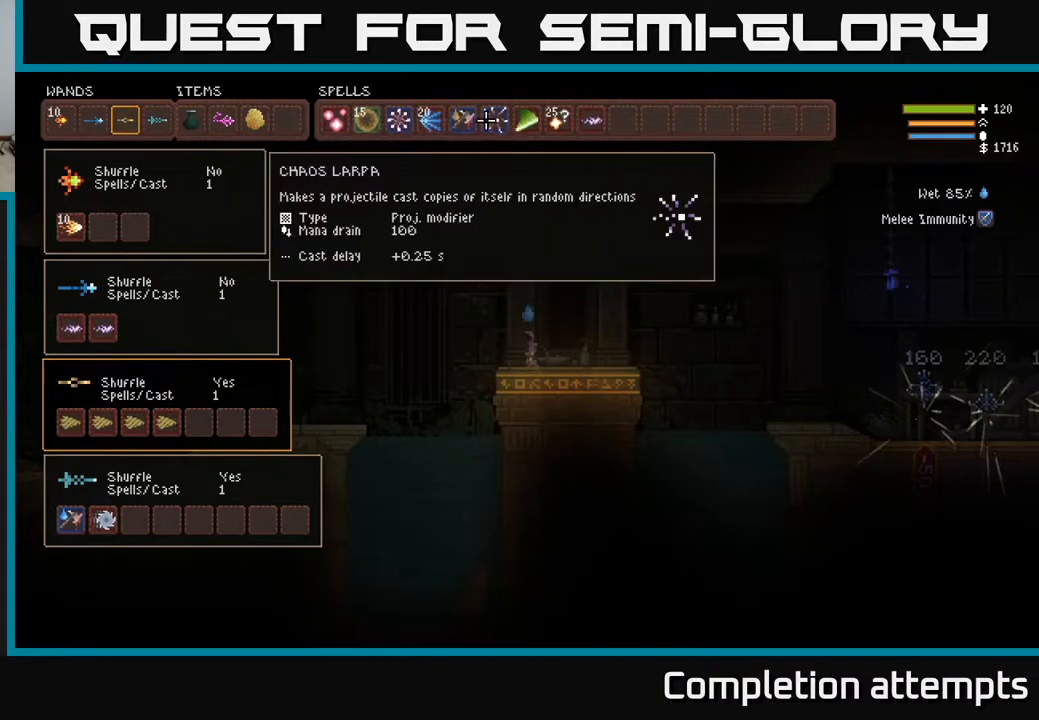
{"buttons": [], "left_stick": "center", "right_stick": "center", "events": [[33, "DPAD_RIGHT", "up"], [217, "B", "down"], [333, "B", "up"], [383, "DPAD_DOWN", "down"], [500, "DPAD_DOWN", "up"]]}
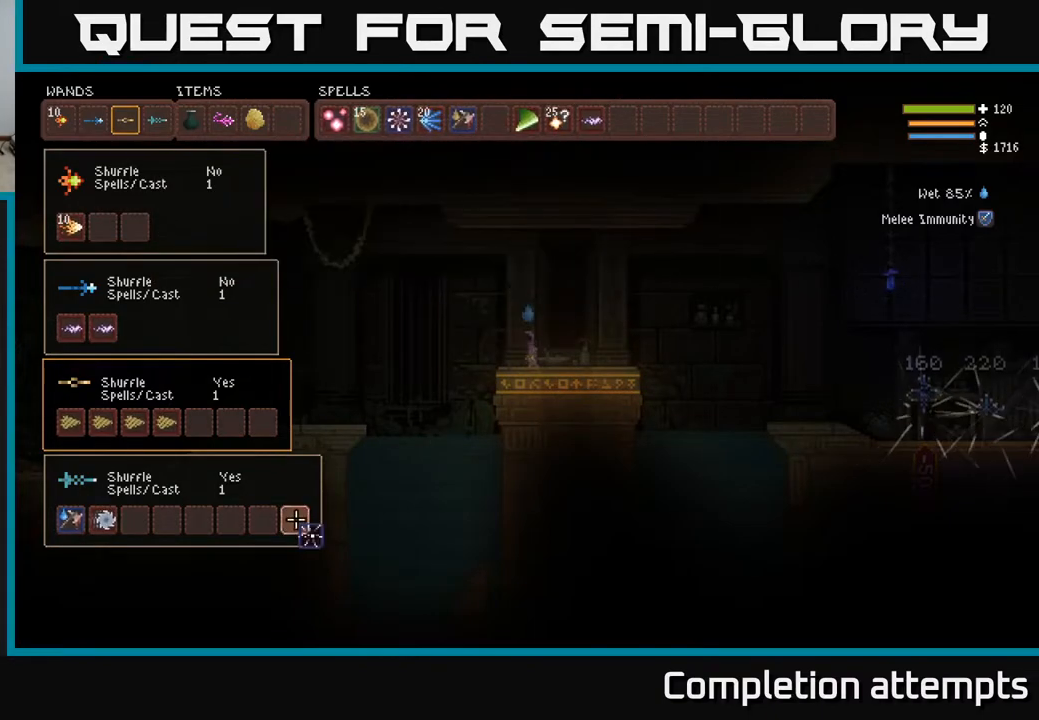
{"buttons": [], "left_stick": "center", "right_stick": "center", "events": [[117, "DPAD_DOWN", "down"], [250, "DPAD_DOWN", "up"], [350, "DPAD_LEFT", "down"], [483, "DPAD_LEFT", "up"]]}
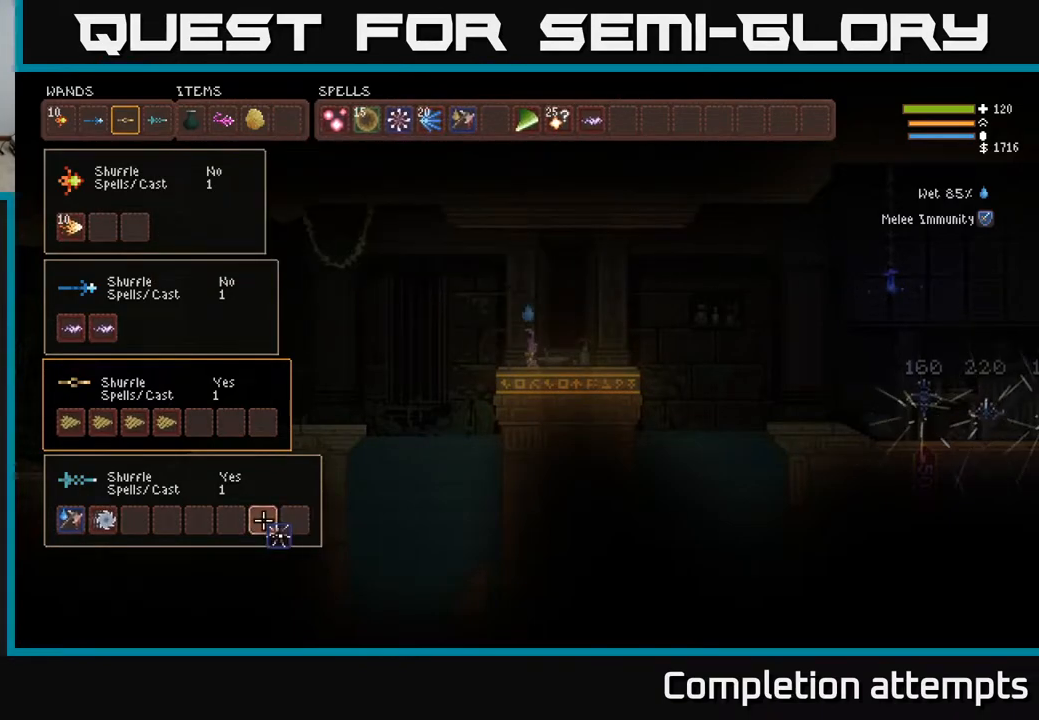
{"buttons": [], "left_stick": "center", "right_stick": "center", "events": [[33, "DPAD_LEFT", "down"], [133, "DPAD_LEFT", "up"], [200, "DPAD_LEFT", "down"], [300, "DPAD_LEFT", "up"], [367, "DPAD_LEFT", "down"], [450, "DPAD_LEFT", "up"]]}
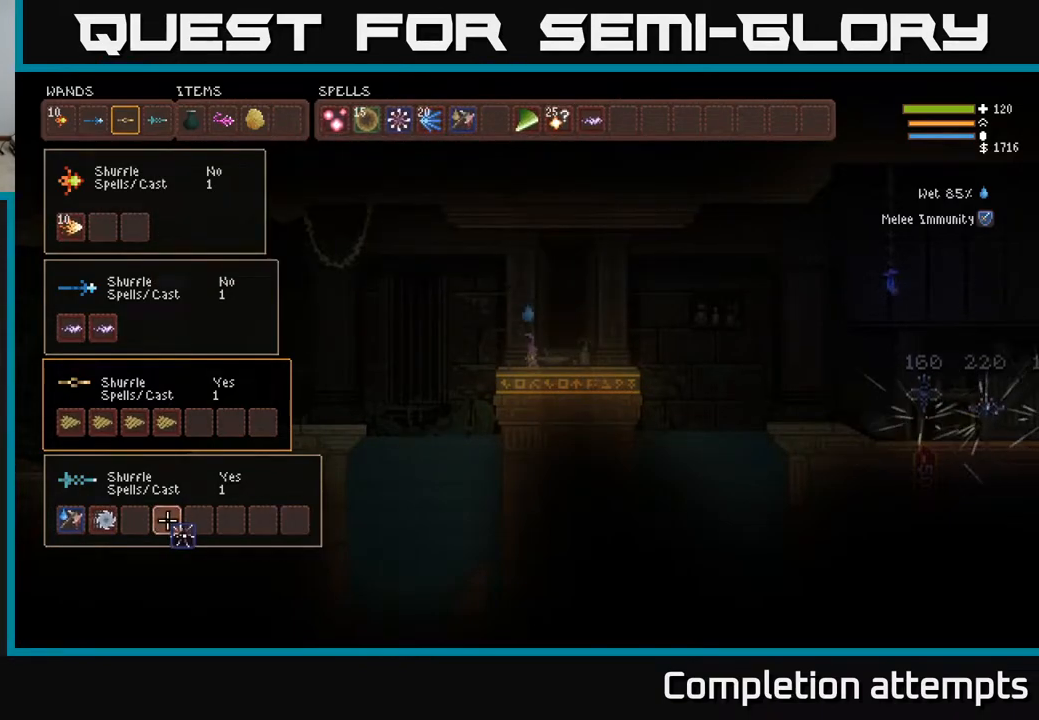
{"buttons": [], "left_stick": "center", "right_stick": "center", "events": [[17, "DPAD_LEFT", "down"], [133, "DPAD_LEFT", "up"], [200, "B", "down"], [317, "B", "up"]]}
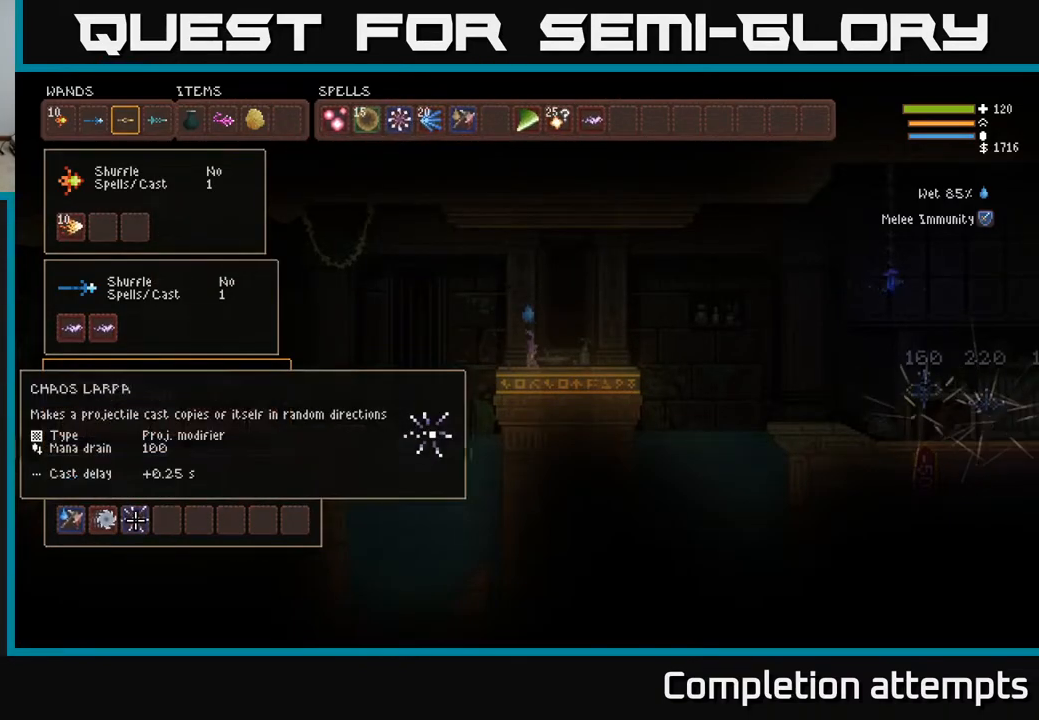
{"buttons": ["DPAD_RIGHT"], "left_stick": "center", "right_stick": "center", "events": [[167, "B", "down"], [267, "DPAD_LEFT", "down"], [283, "B", "up"], [350, "B", "down"], [383, "DPAD_LEFT", "up"], [467, "B", "up"], [500, "DPAD_RIGHT", "down"]]}
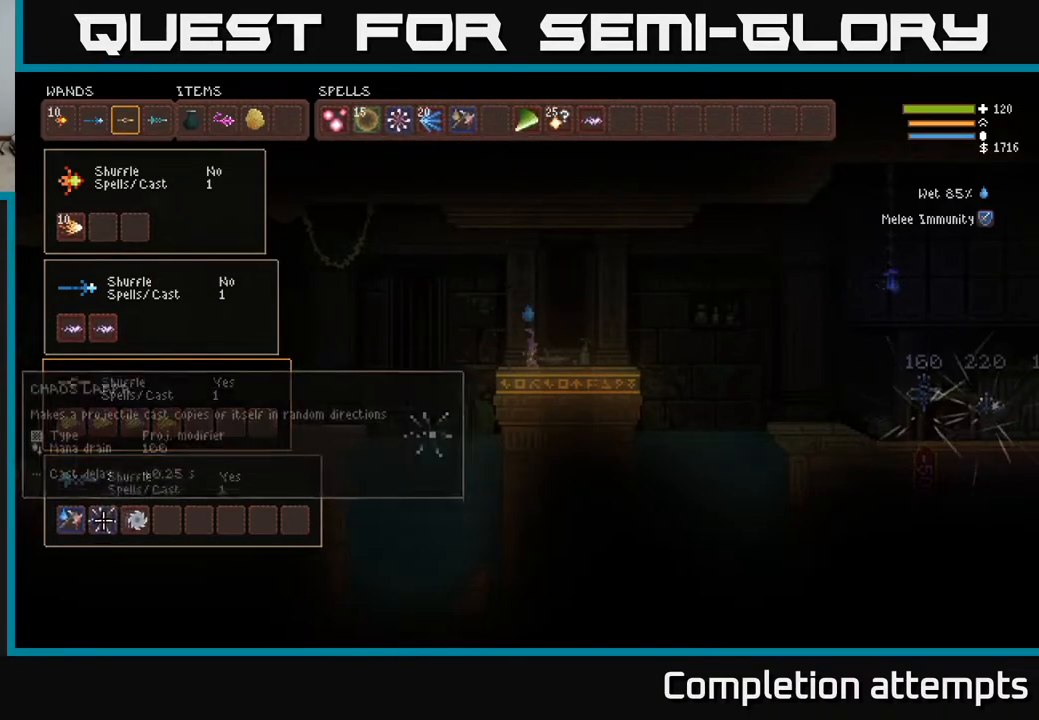
{"buttons": [], "left_stick": "center", "right_stick": "center", "events": [[100, "B", "down"], [133, "DPAD_RIGHT", "up"], [200, "B", "up"]]}
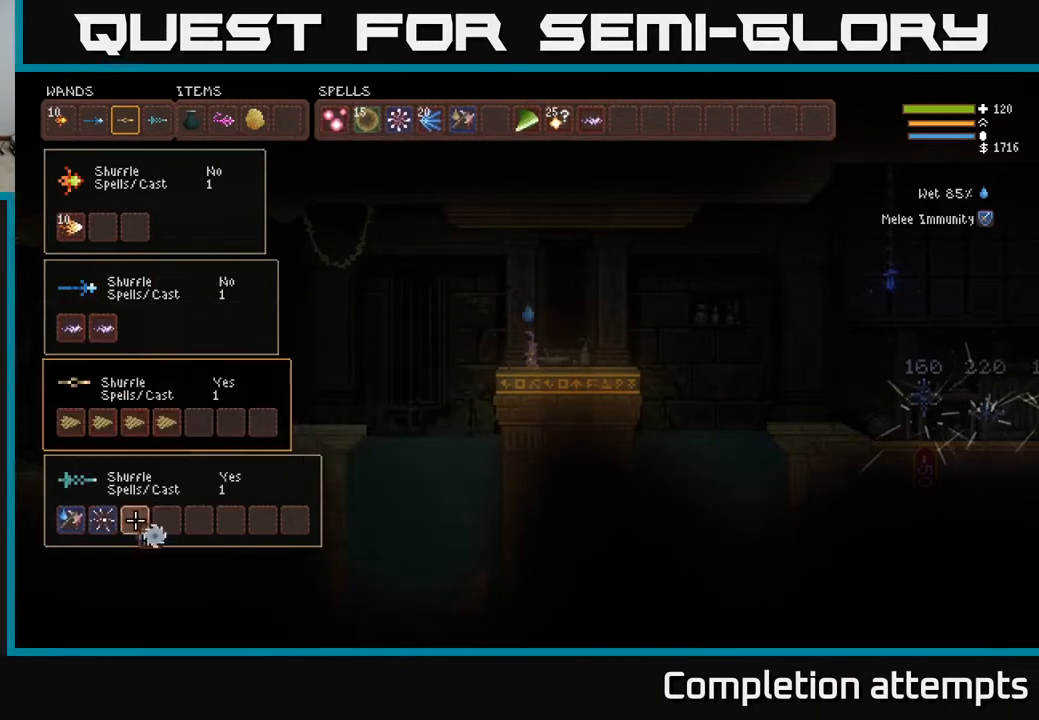
{"buttons": [], "left_stick": "center", "right_stick": "center", "events": [[33, "B", "down"], [150, "B", "up"], [317, "SELECT", "down"], [467, "SELECT", "up"]]}
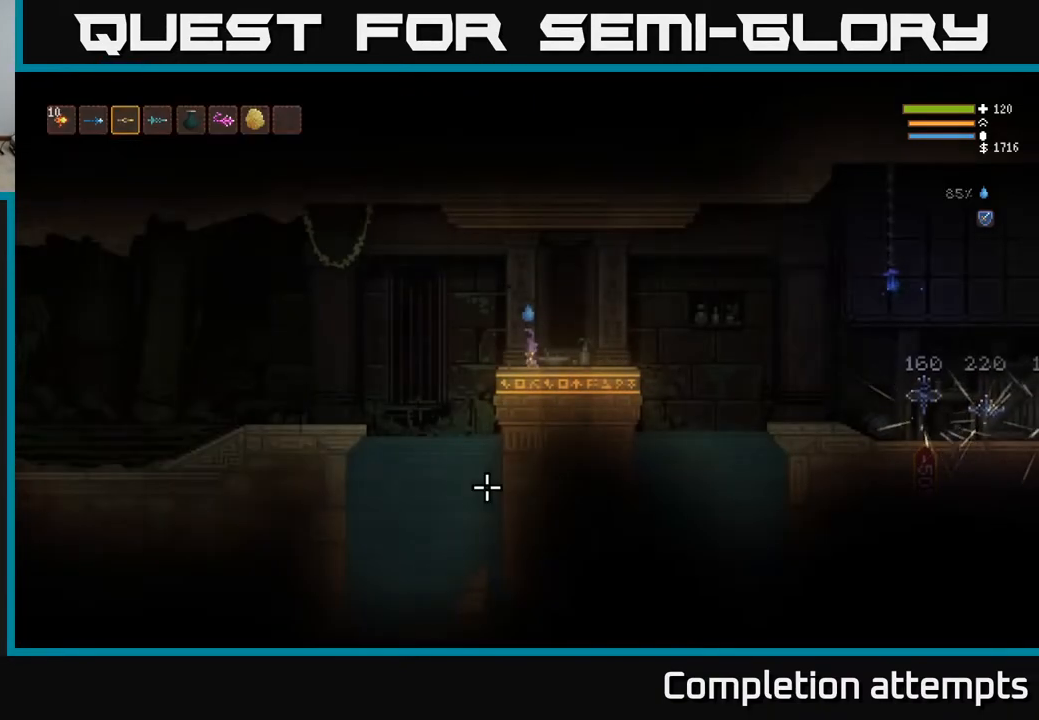
{"buttons": [], "left_stick": "center", "right_stick": "left", "events": [[150, "left_stick", "left"], [167, "right_stick", "left"], [350, "R1", "down"], [367, "left_stick", "center"], [483, "R1", "up"]]}
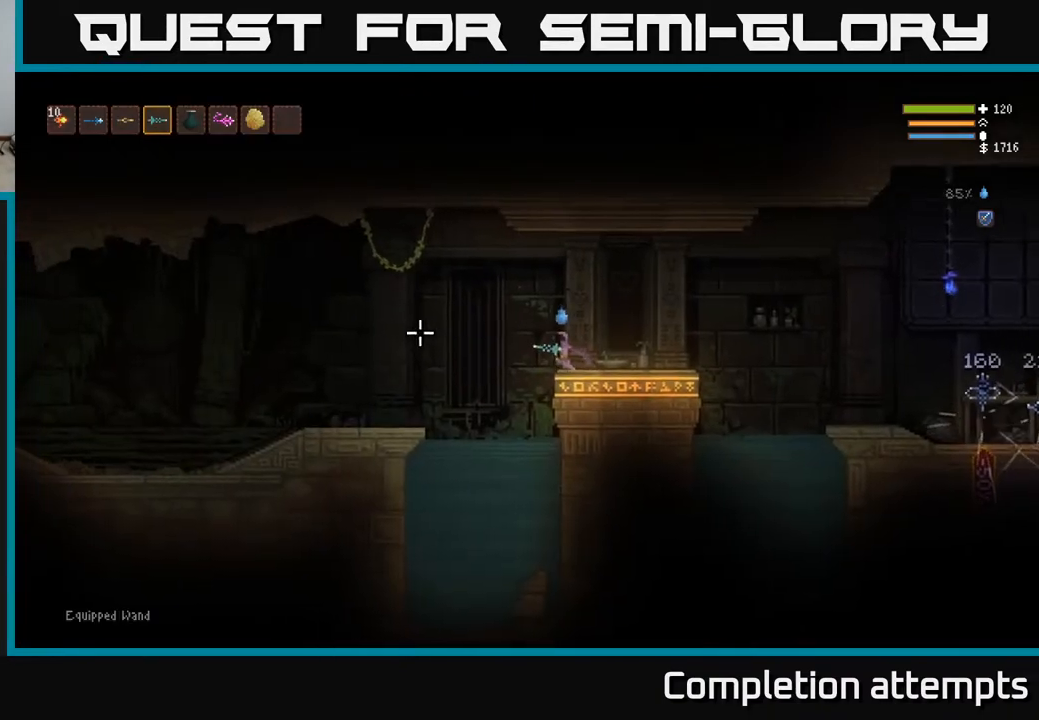
{"buttons": [], "left_stick": "right", "right_stick": "left", "events": [[33, "left_stick", "left"], [183, "left_stick", "center"], [417, "R2", "down"], [450, "left_stick", "right"], [483, "R2", "up"]]}
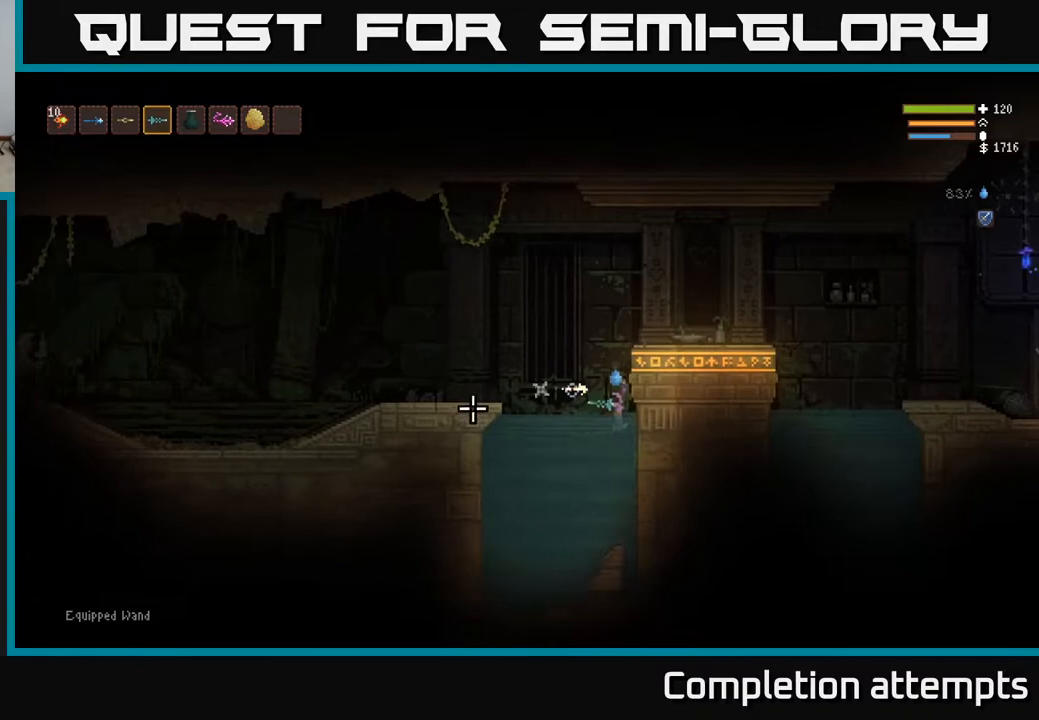
{"buttons": ["L2"], "left_stick": "up", "right_stick": "left", "events": [[17, "L2", "down"], [83, "left_stick", "up"]]}
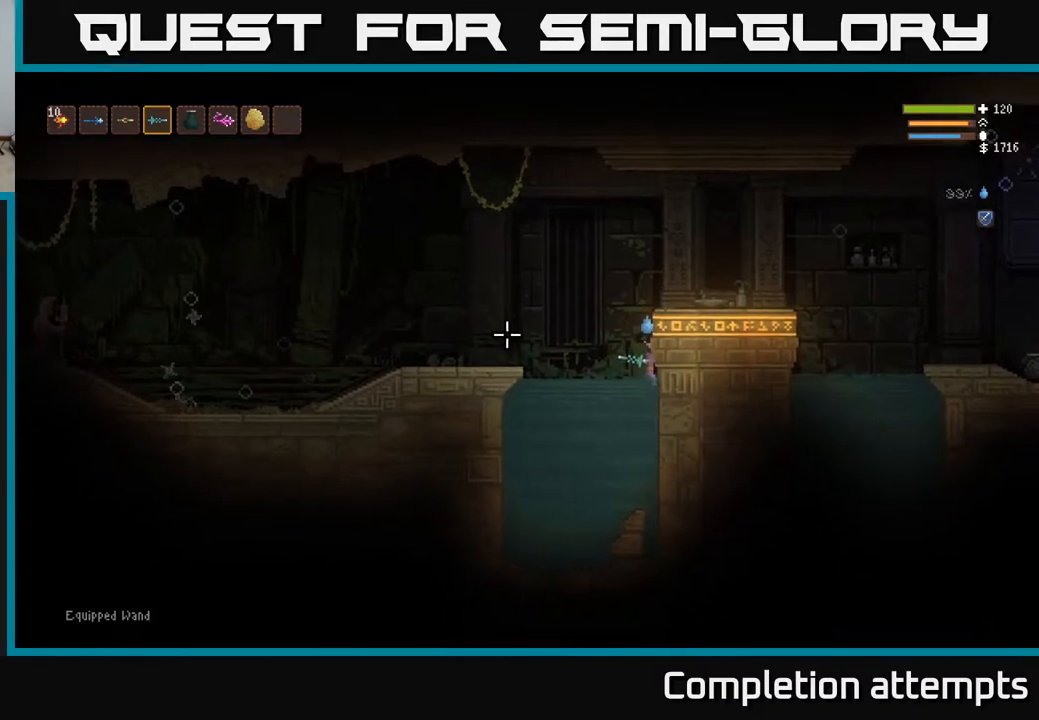
{"buttons": [], "left_stick": "left", "right_stick": "up-left", "events": [[17, "left_stick", "center"], [50, "L2", "up"], [183, "left_stick", "down-left"], [233, "left_stick", "center"], [367, "left_stick", "left"], [483, "right_stick", "up-left"]]}
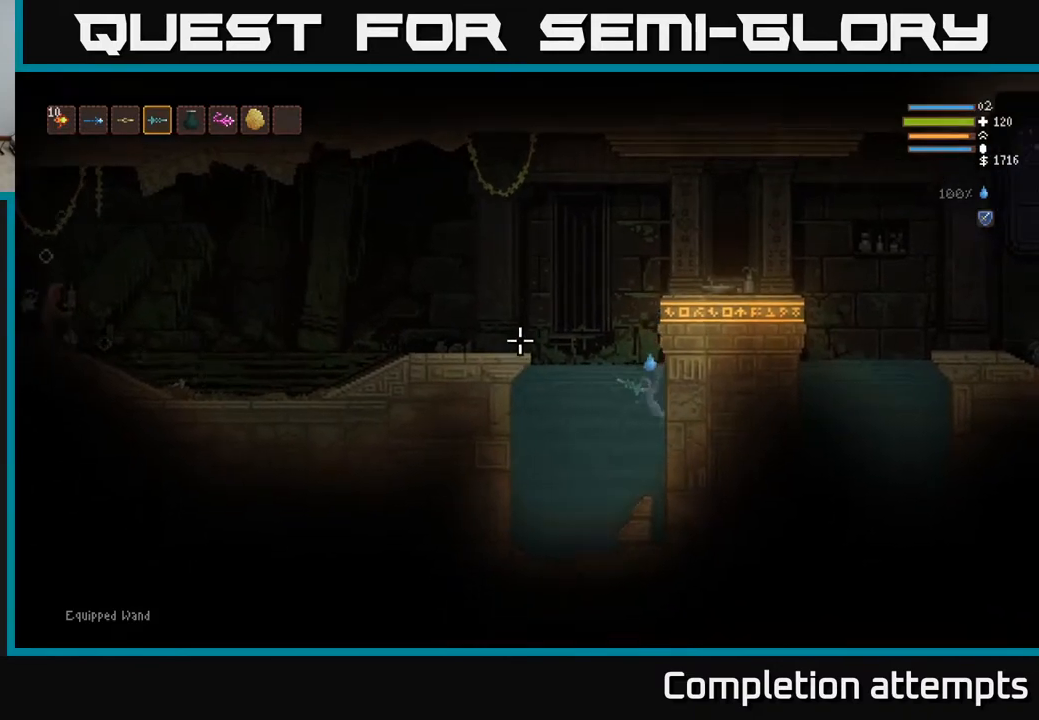
{"buttons": [], "left_stick": "center", "right_stick": "center", "events": [[133, "left_stick", "center"], [467, "right_stick", "center"]]}
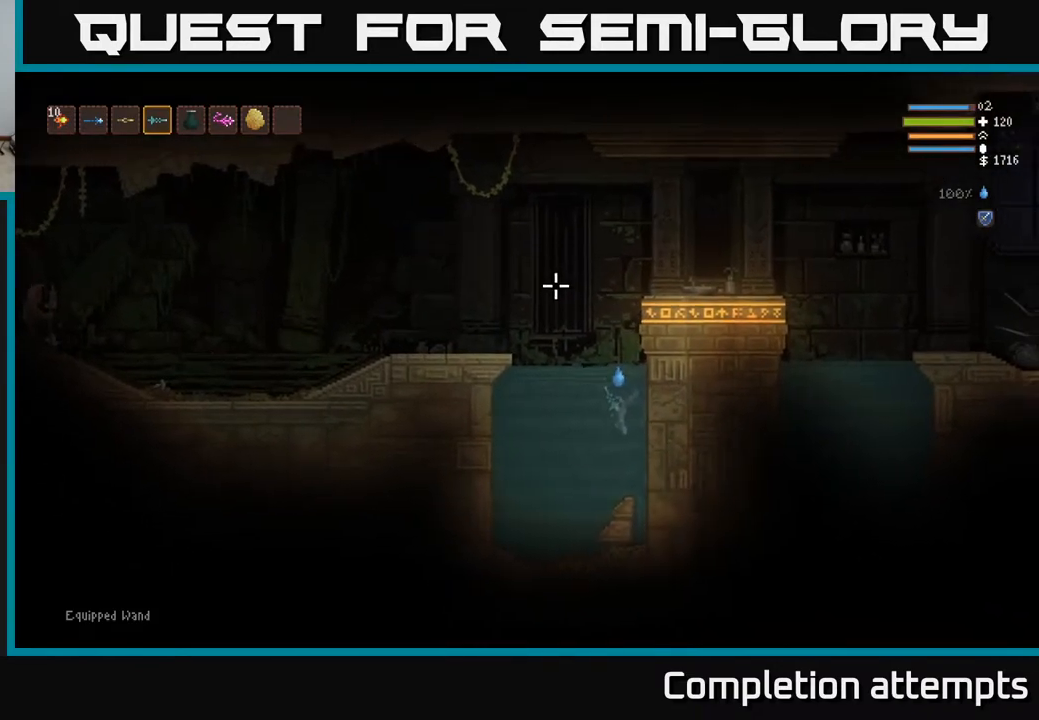
{"buttons": [], "left_stick": "center", "right_stick": "center", "events": []}
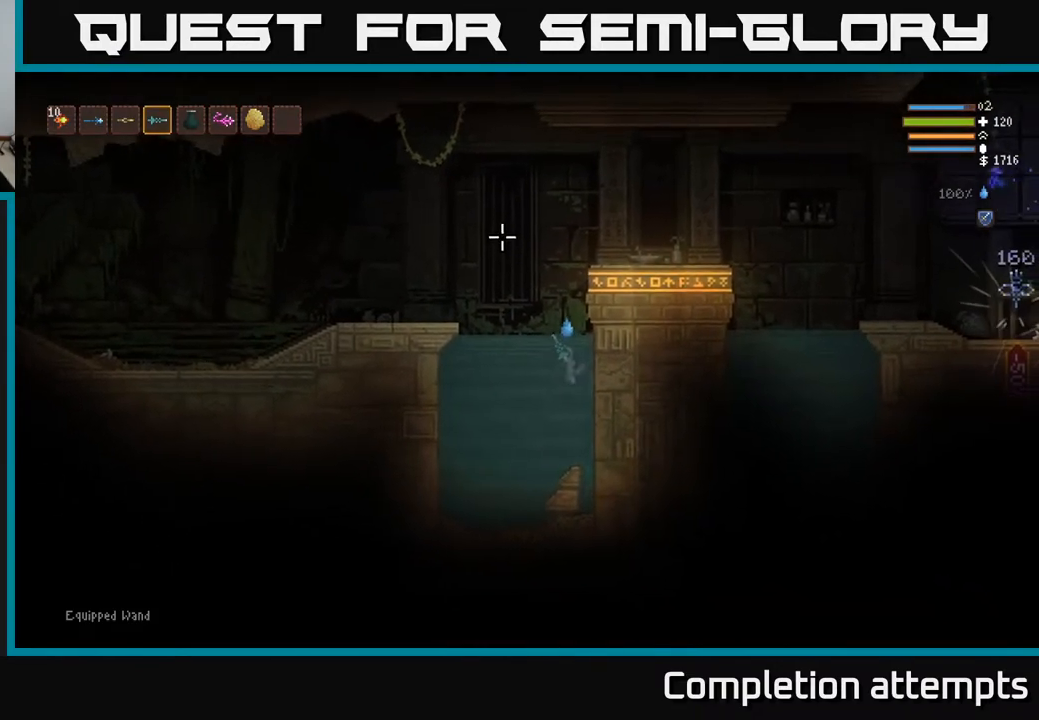
{"buttons": [], "left_stick": "center", "right_stick": "center", "events": []}
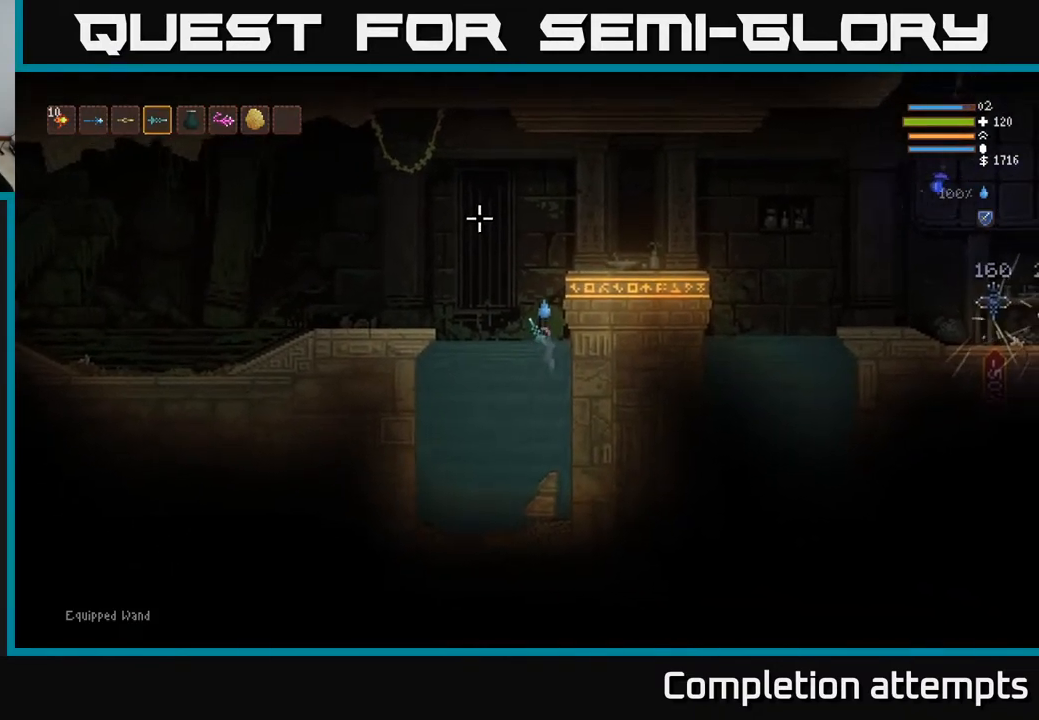
{"buttons": [], "left_stick": "center", "right_stick": "center", "events": []}
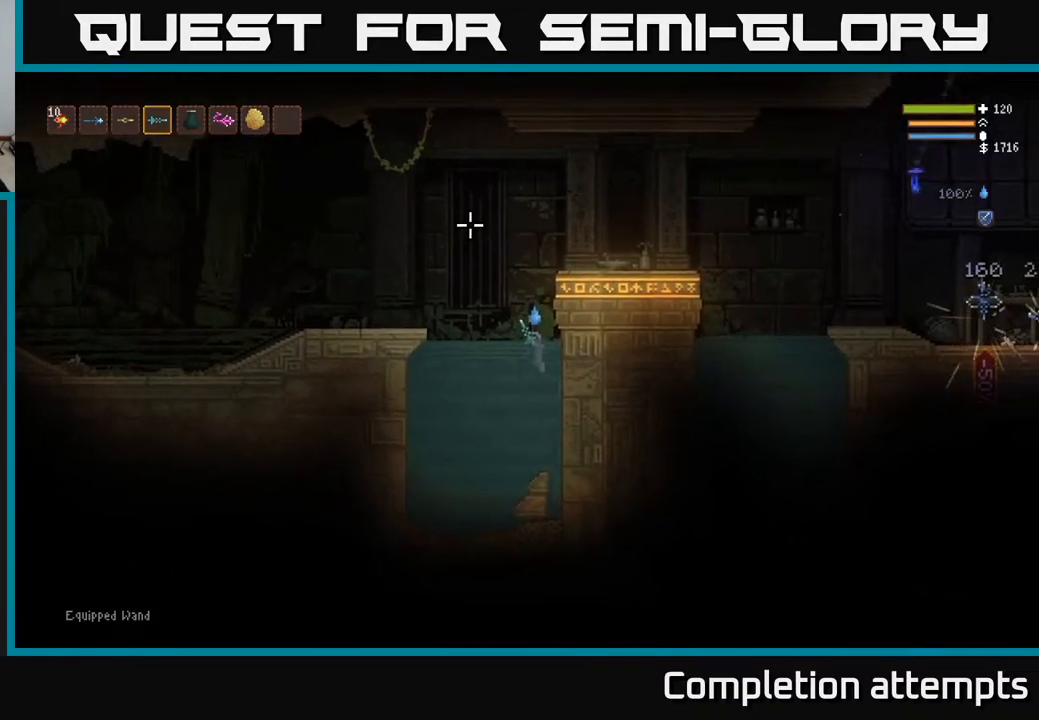
{"buttons": [], "left_stick": "center", "right_stick": "center", "events": []}
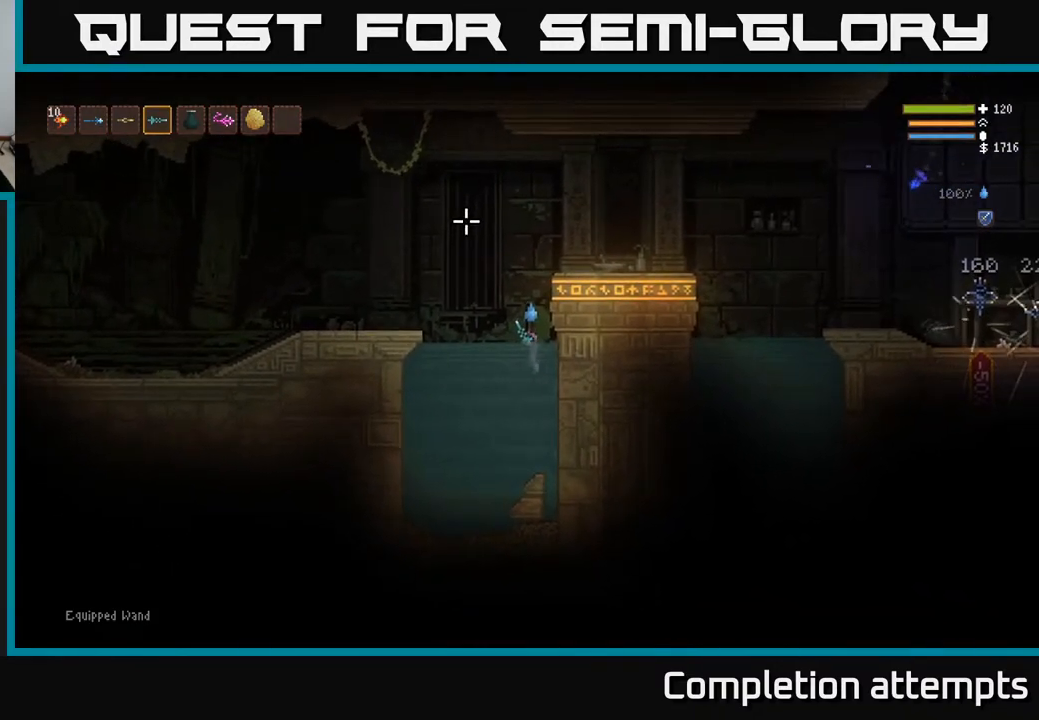
{"buttons": [], "left_stick": "center", "right_stick": "center", "events": []}
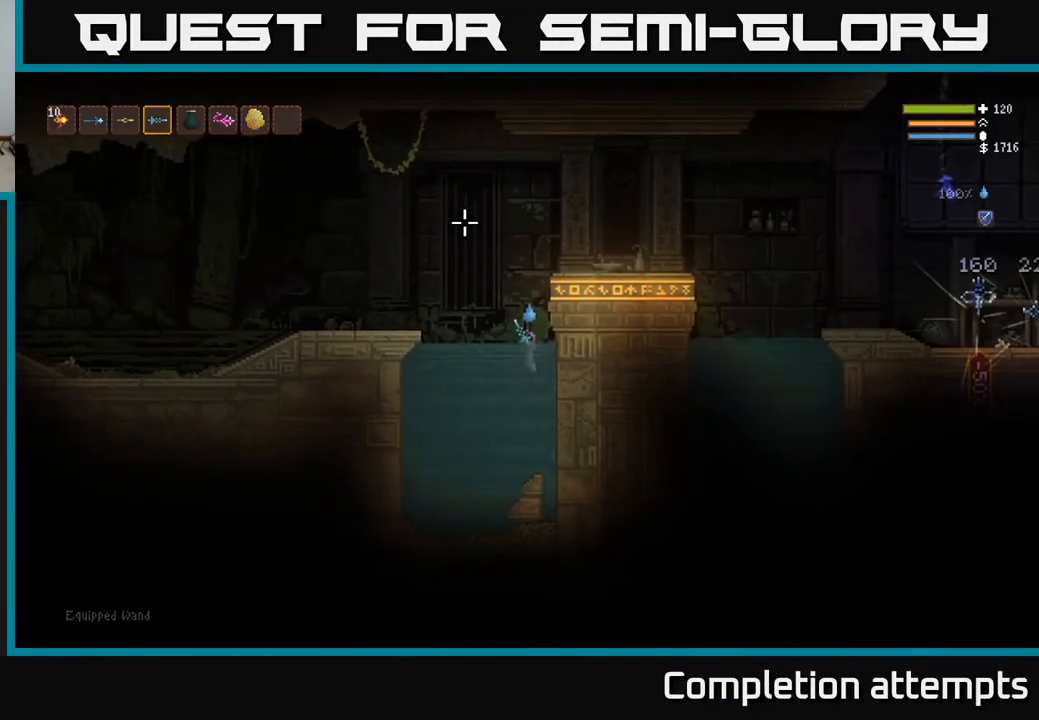
{"buttons": ["L2"], "left_stick": "right", "right_stick": "left", "events": [[100, "L2", "down"], [450, "left_stick", "right"], [467, "right_stick", "left"]]}
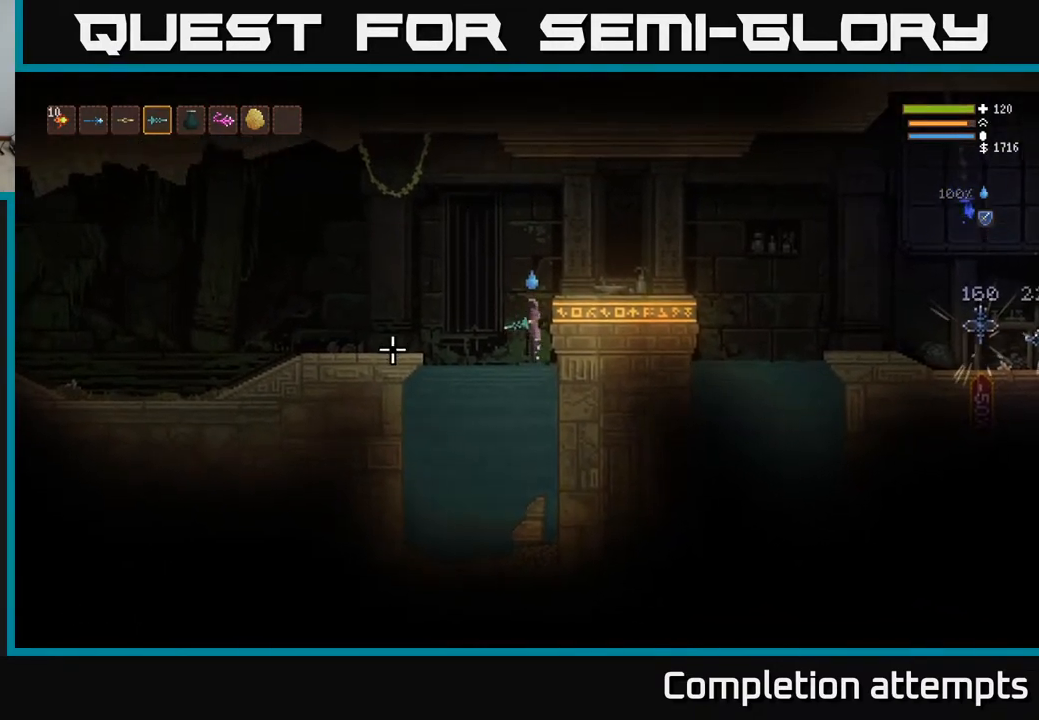
{"buttons": ["SELECT"], "left_stick": "center", "right_stick": "left", "events": [[300, "L2", "up"], [383, "left_stick", "center"], [500, "SELECT", "down"]]}
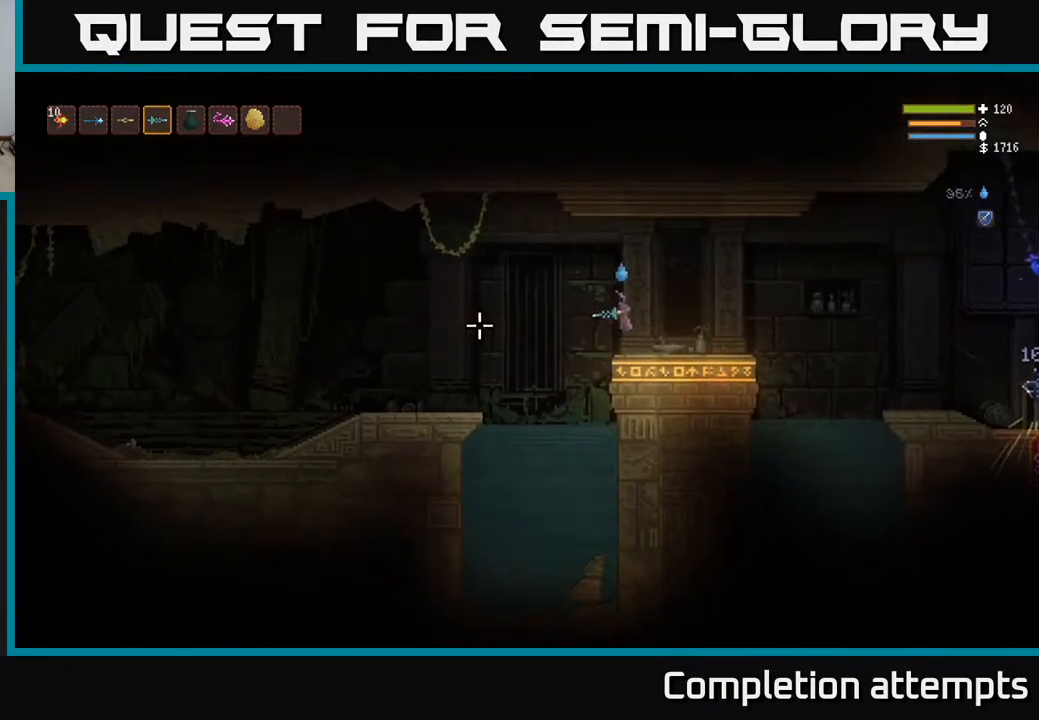
{"buttons": [], "left_stick": "center", "right_stick": "center", "events": [[150, "SELECT", "up"], [150, "right_stick", "center"]]}
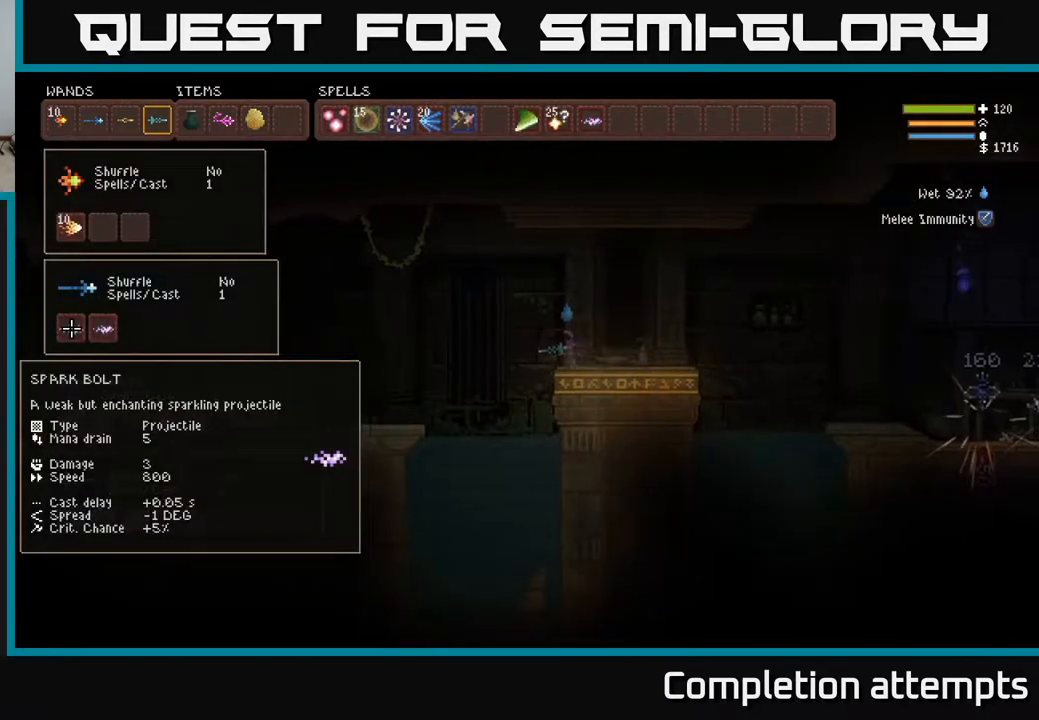
{"buttons": ["DPAD_RIGHT"], "left_stick": "center", "right_stick": "center", "events": [[83, "DPAD_DOWN", "down"], [183, "DPAD_DOWN", "up"], [450, "DPAD_DOWN", "down"], [450, "DPAD_RIGHT", "down"], [500, "DPAD_DOWN", "up"]]}